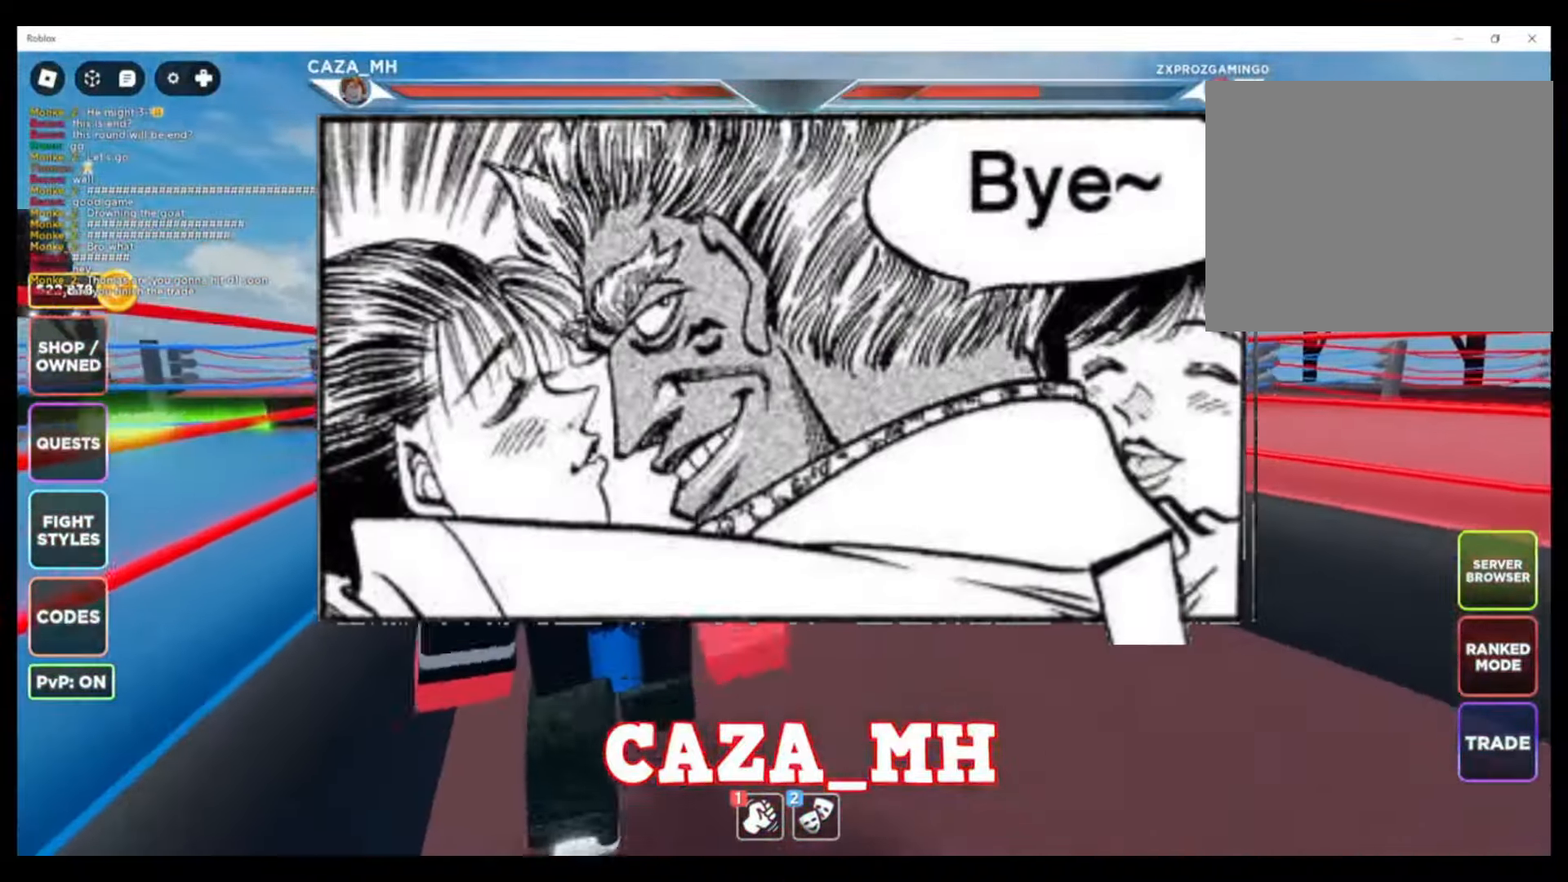
Gameplay with a controller (PlayStation layout); each line is a JSON object with the inputs held at the frame after it. "events" lists button and stick changes between this image and that frame as [ms after this image, input, new state], when the widget could be followed in between.
{"buttons": [], "left_stick": "down-right", "right_stick": "center", "events": []}
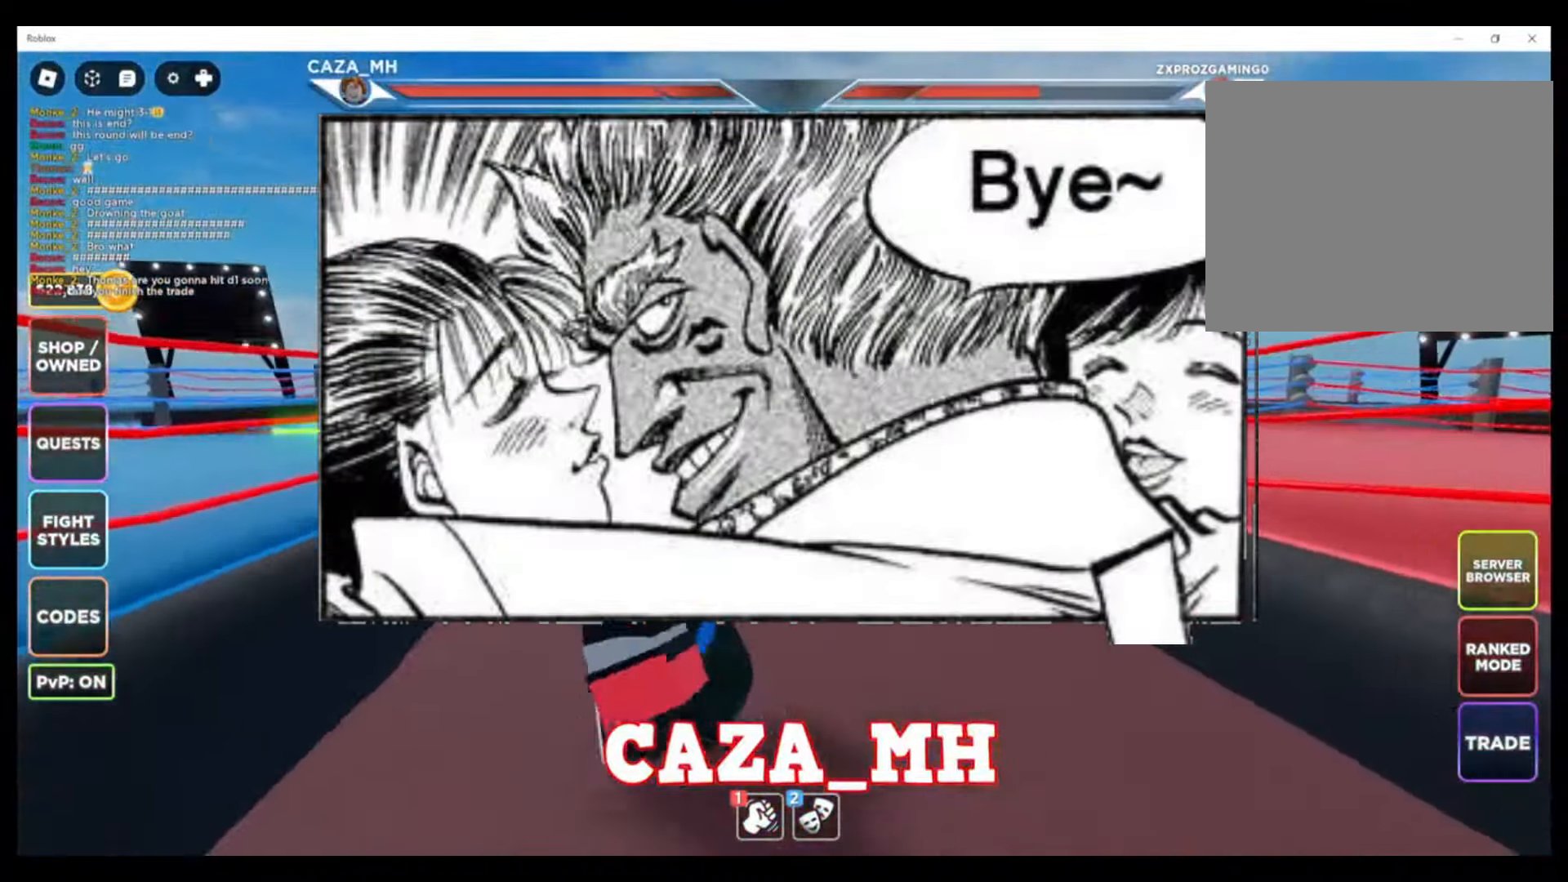
{"buttons": [], "left_stick": "up-right", "right_stick": "center", "events": [[100, "left_stick", "right"], [367, "left_stick", "up-right"]]}
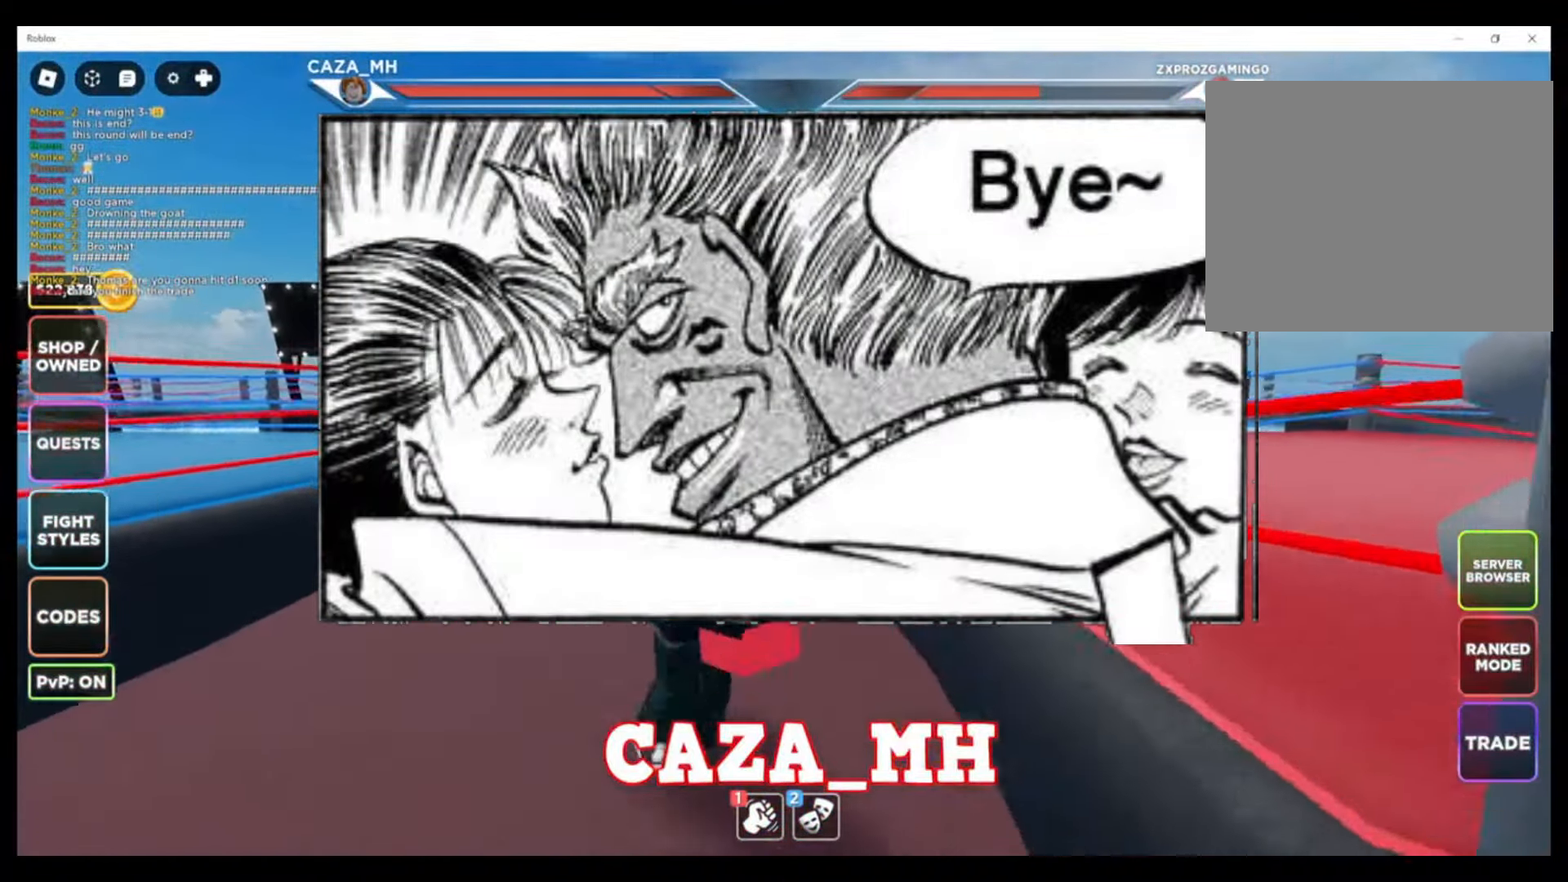
{"buttons": [], "left_stick": "up-right", "right_stick": "center", "events": []}
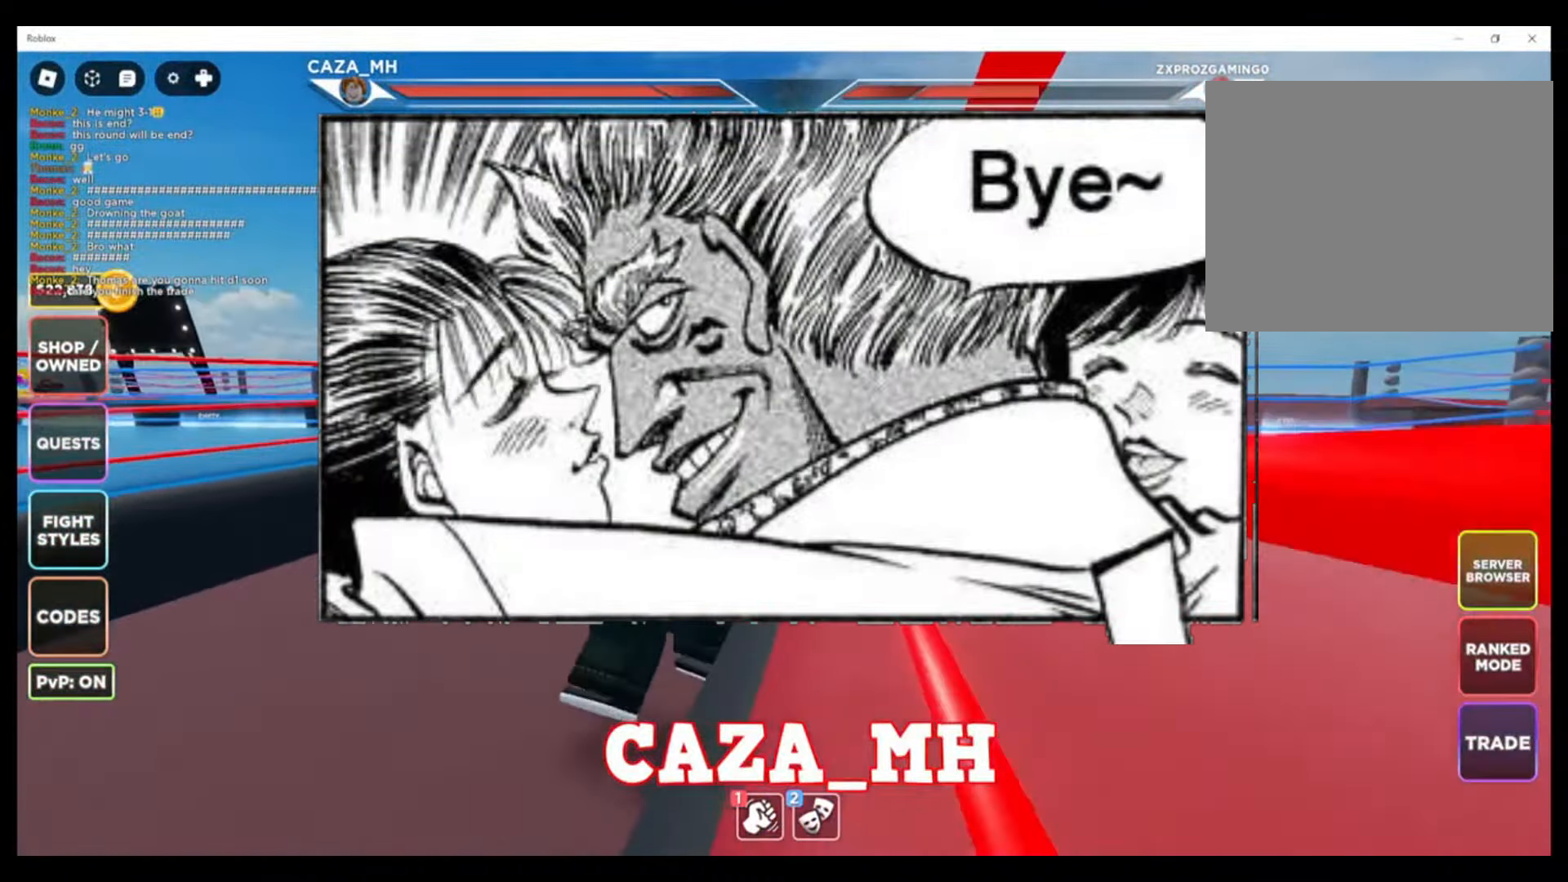
{"buttons": [], "left_stick": "up-right", "right_stick": "center", "events": []}
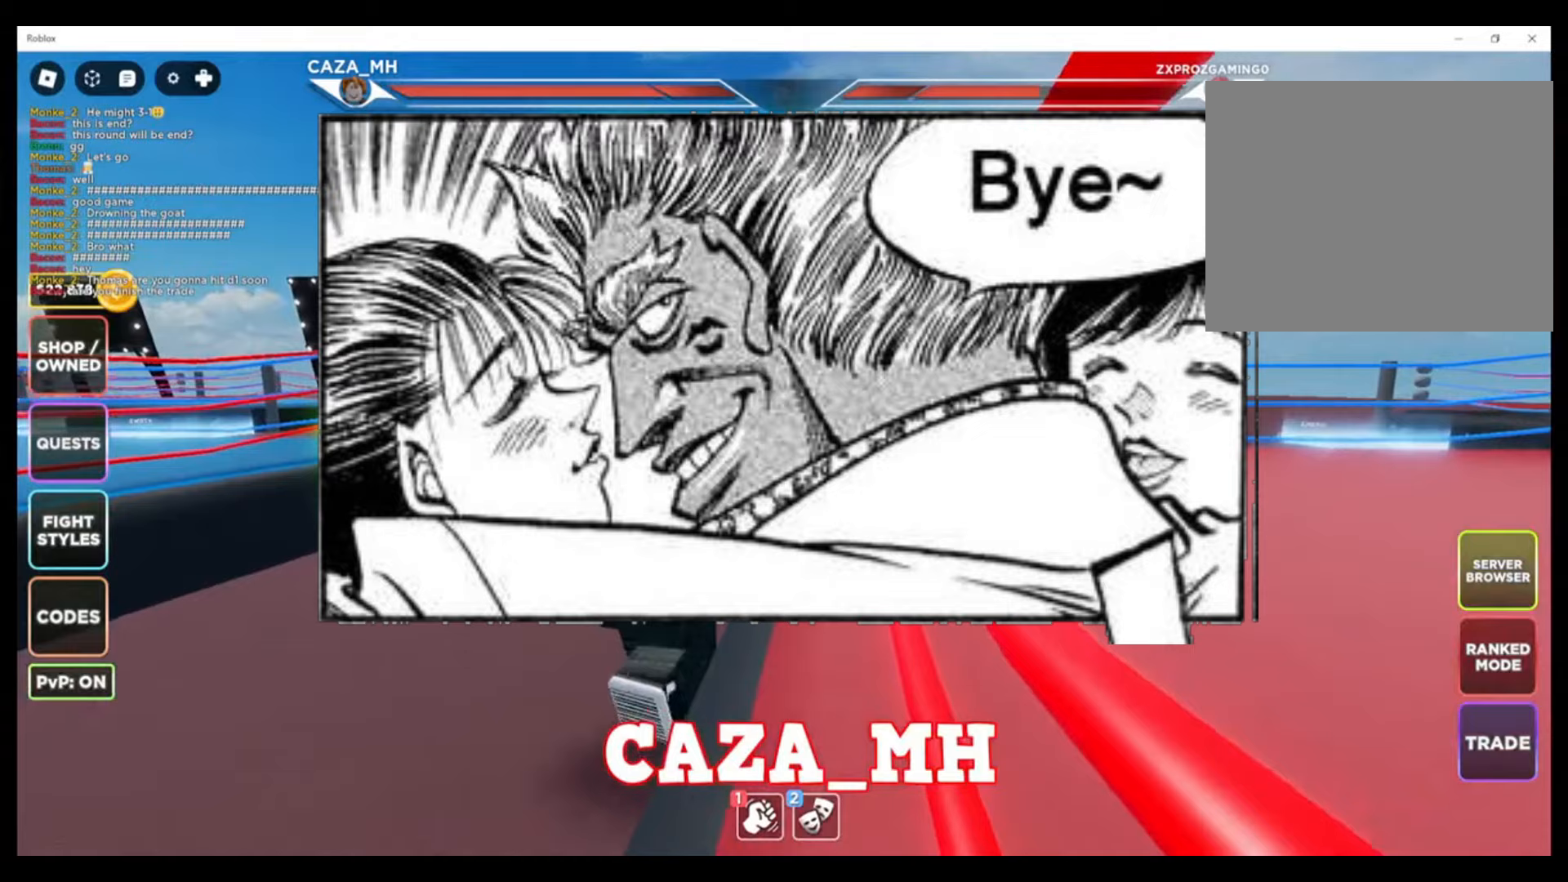
{"buttons": [], "left_stick": "up", "right_stick": "center", "events": [[433, "left_stick", "up"]]}
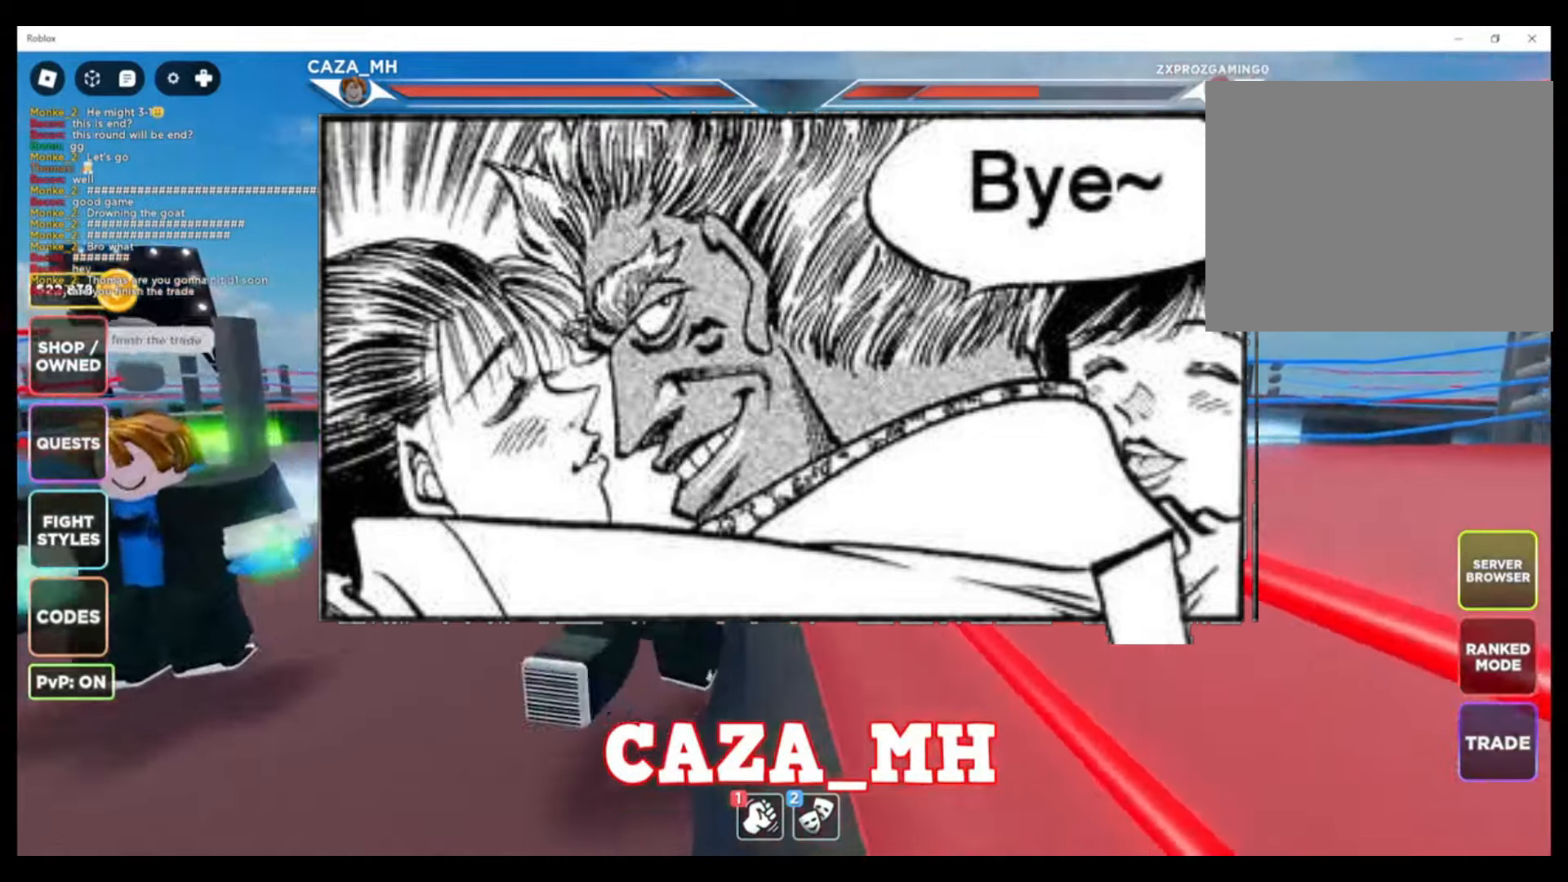
{"buttons": [], "left_stick": "up", "right_stick": "center", "events": []}
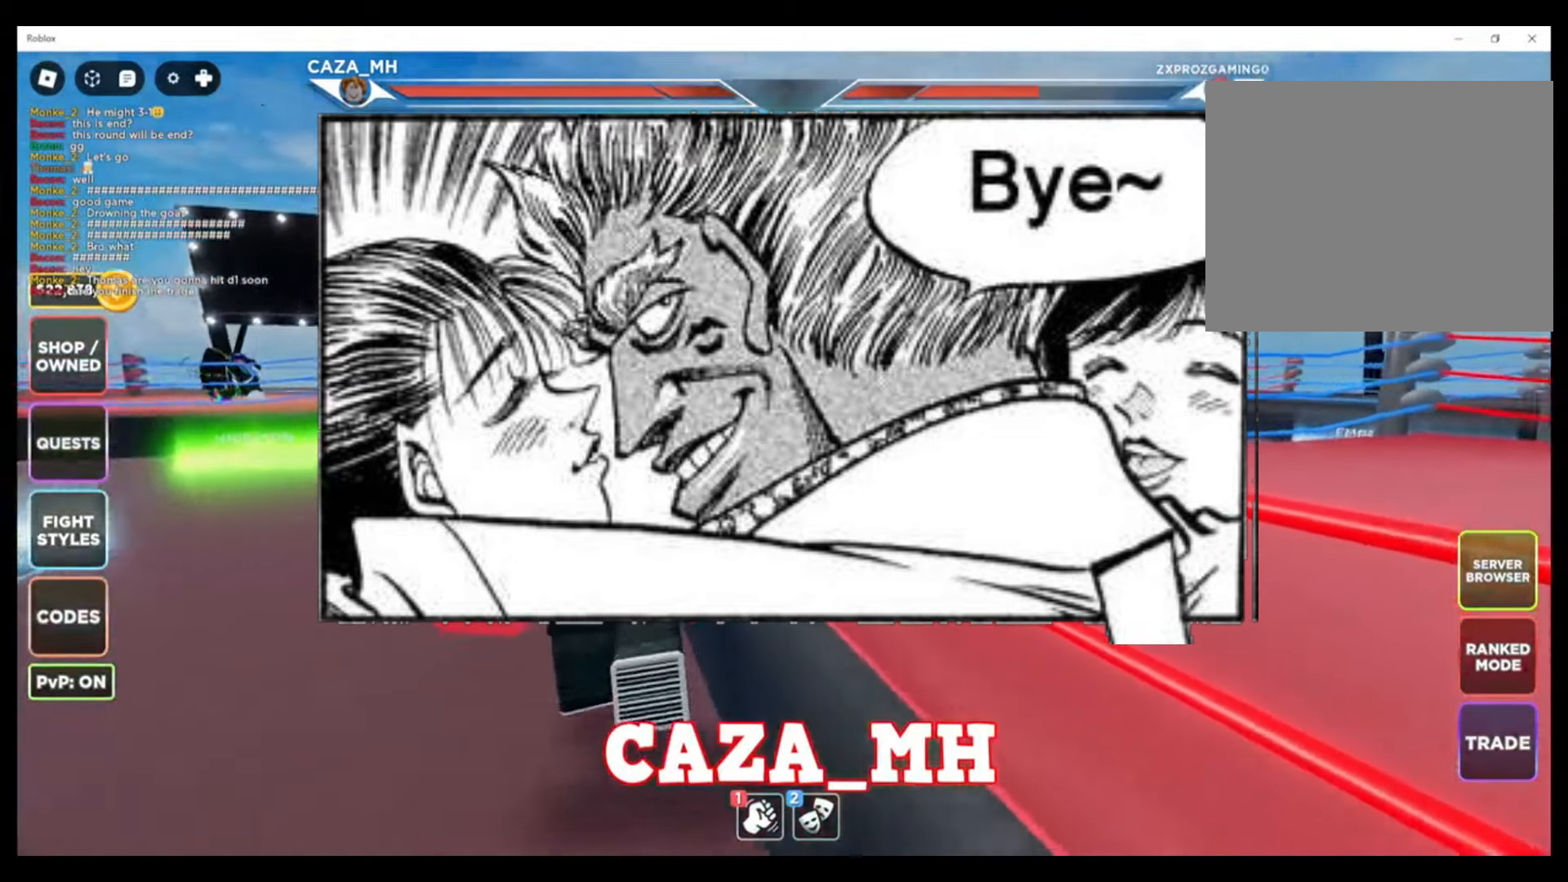
{"buttons": [], "left_stick": "up", "right_stick": "center", "events": []}
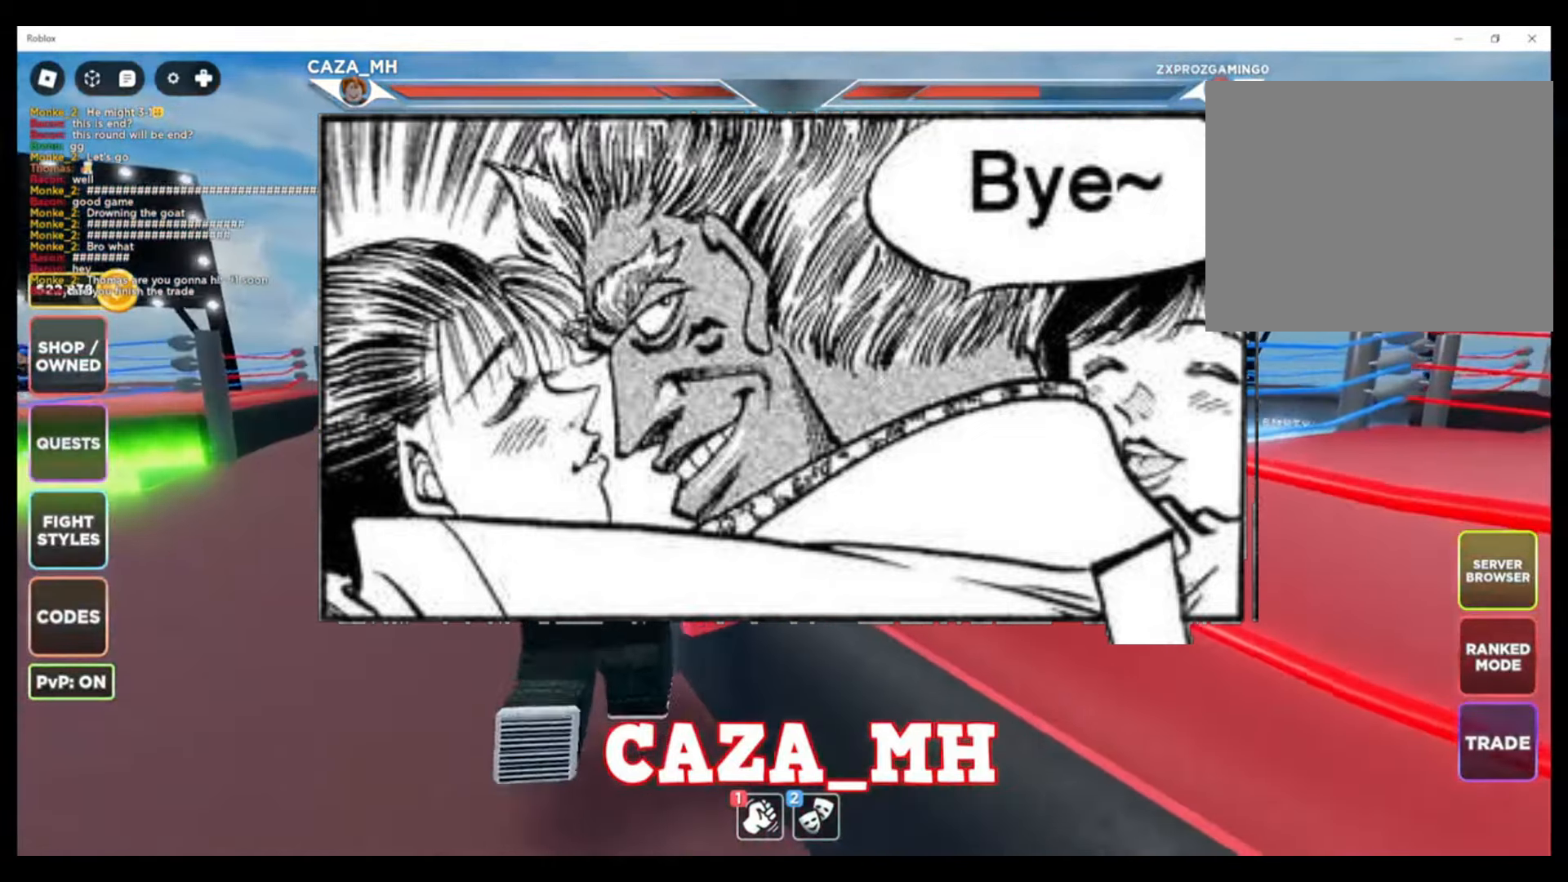
{"buttons": [], "left_stick": "up", "right_stick": "center", "events": []}
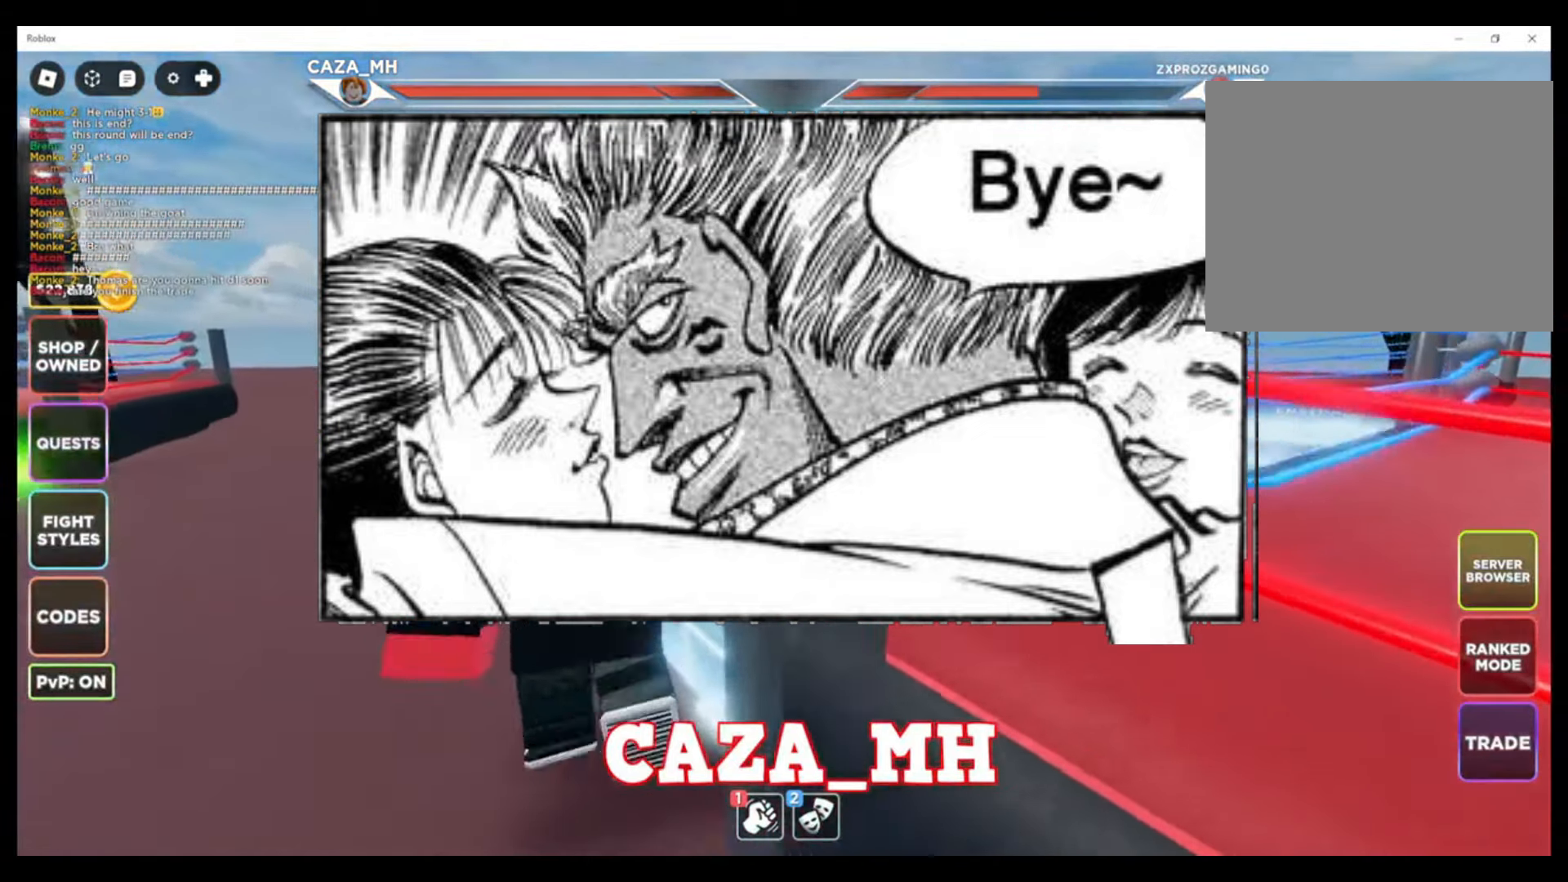
{"buttons": [], "left_stick": "down-left", "right_stick": "center", "events": [[33, "left_stick", "up-left"], [167, "left_stick", "left"], [267, "left_stick", "down-left"]]}
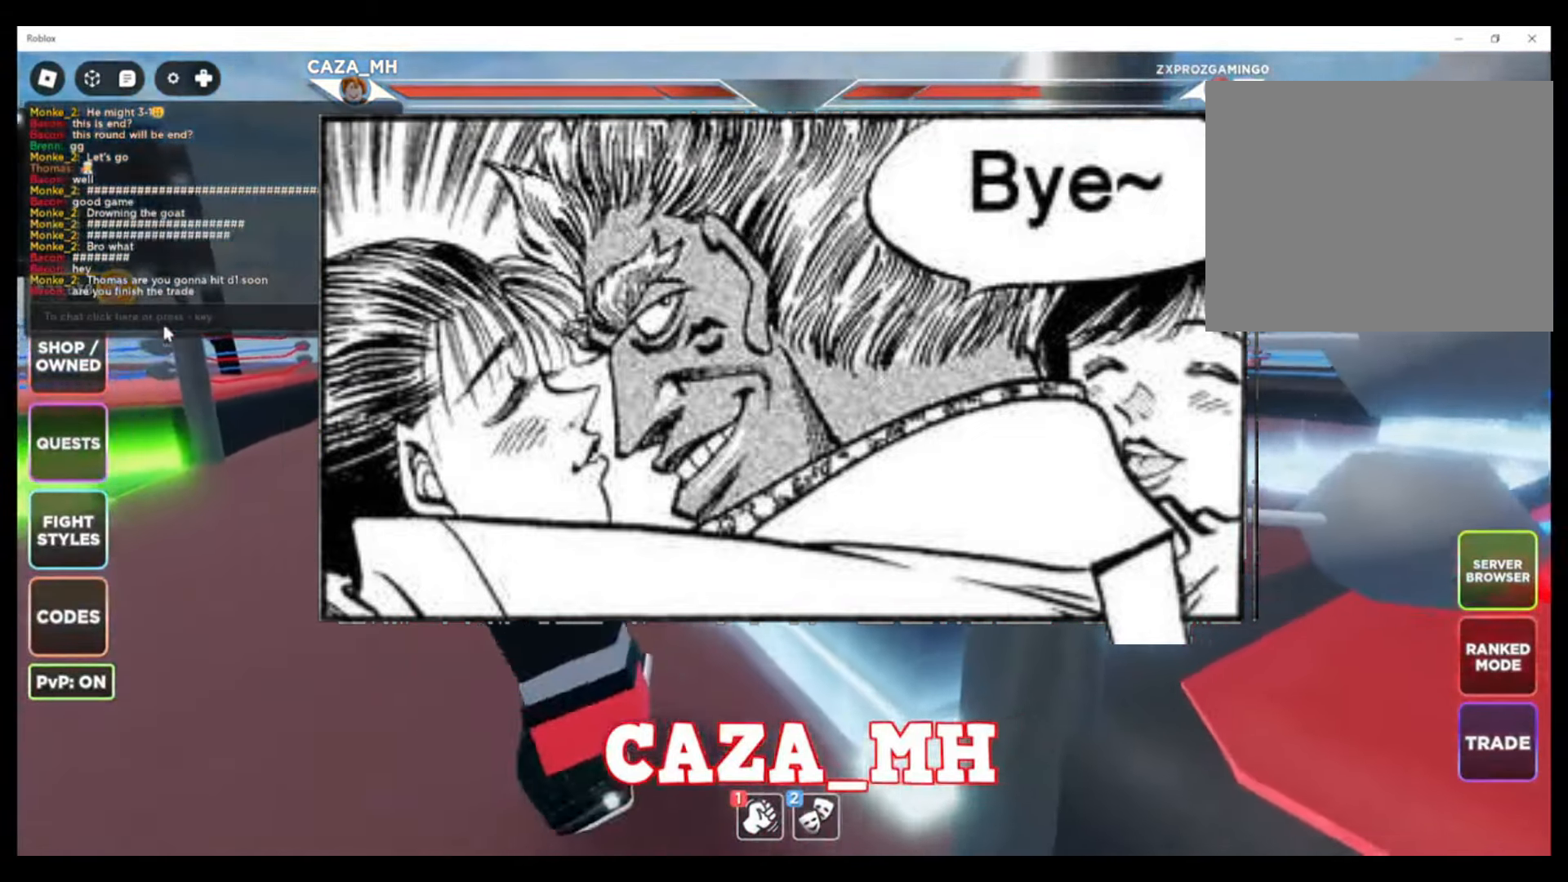
{"buttons": [], "left_stick": "up-left", "right_stick": "center", "events": [[300, "left_stick", "left"], [433, "left_stick", "up-left"]]}
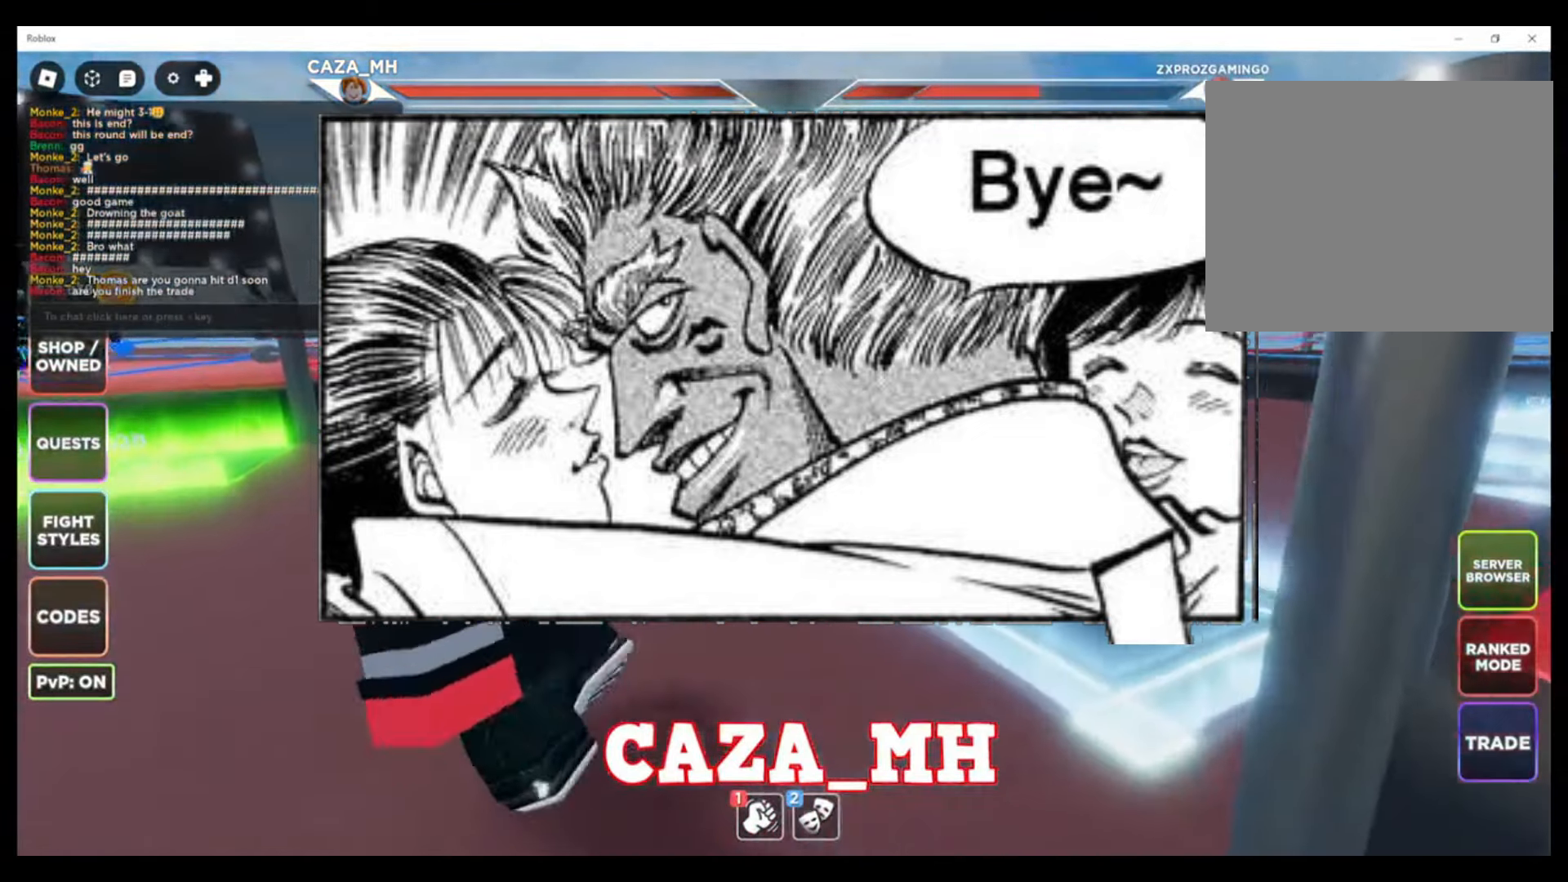
{"buttons": [], "left_stick": "center", "right_stick": "center", "events": [[333, "left_stick", "up"], [500, "left_stick", "center"]]}
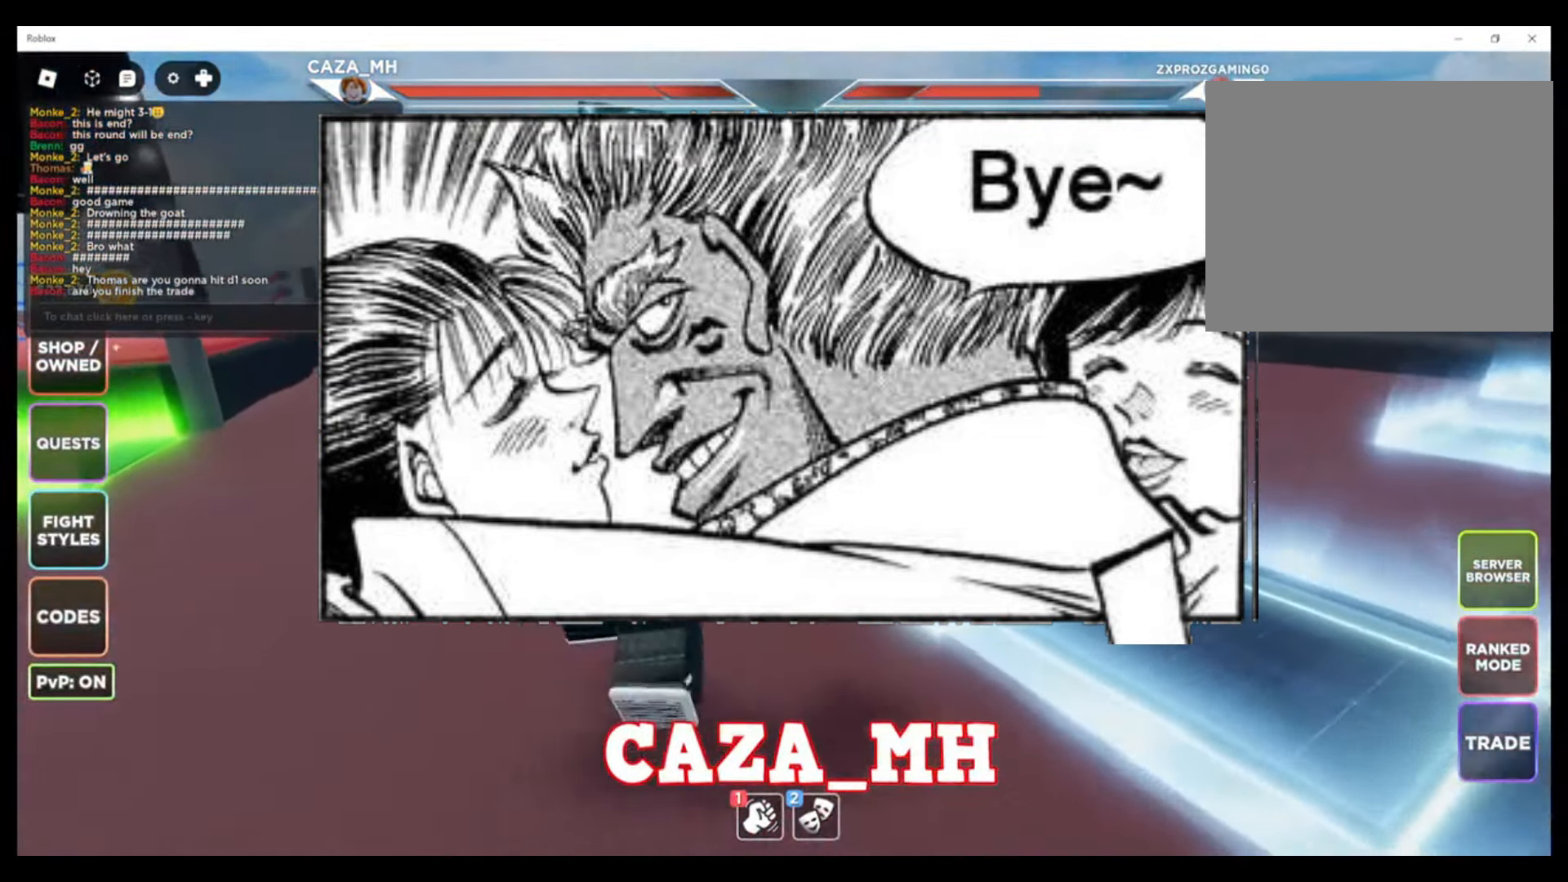
{"buttons": [], "left_stick": "center", "right_stick": "center", "events": []}
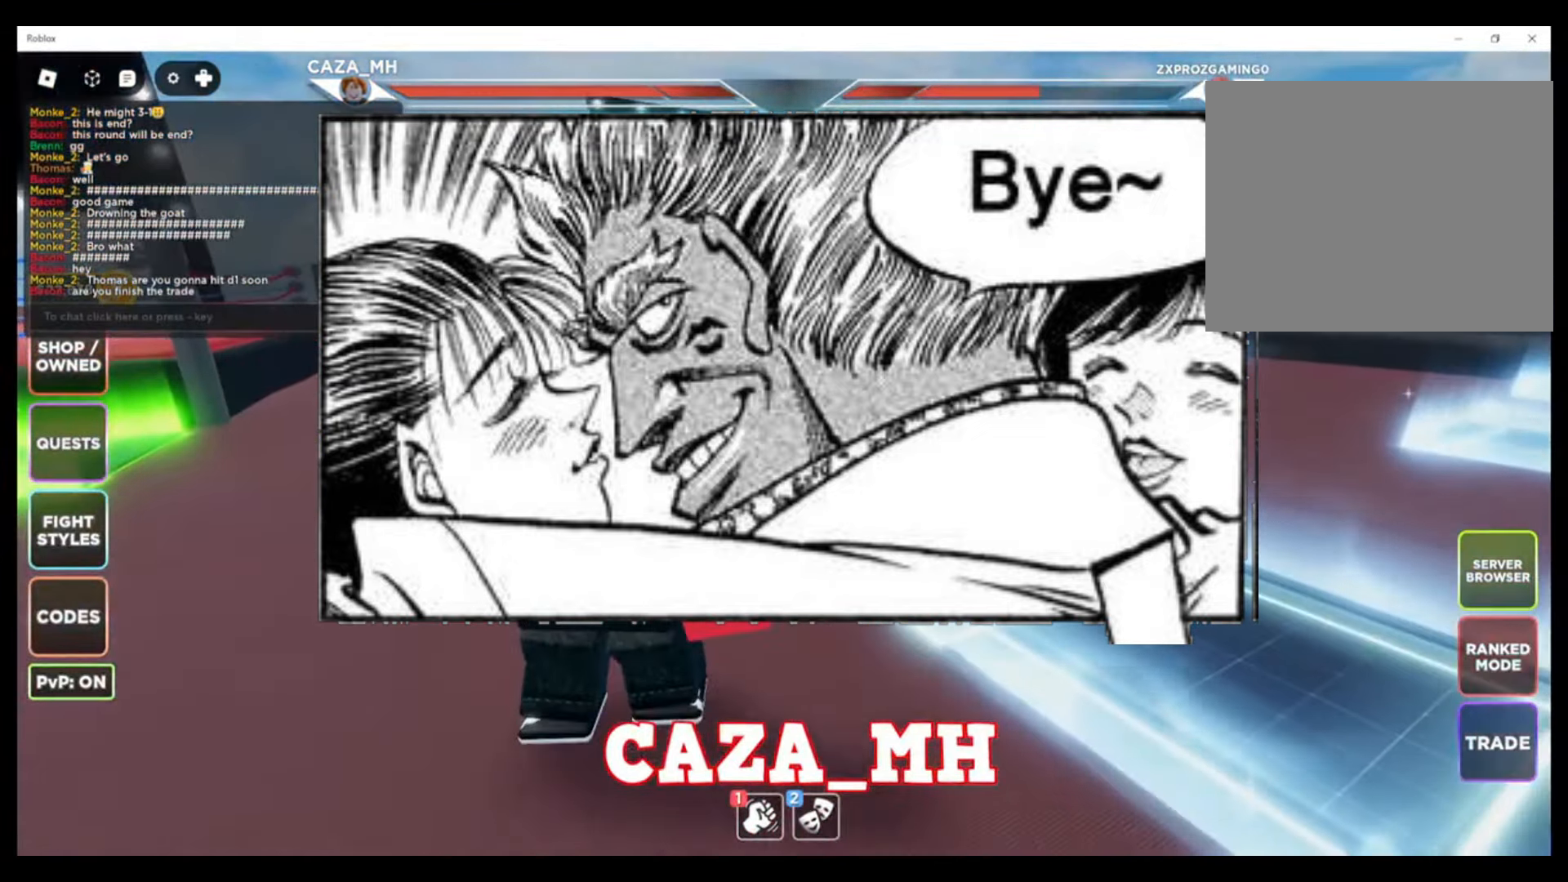
{"buttons": [], "left_stick": "center", "right_stick": "center", "events": []}